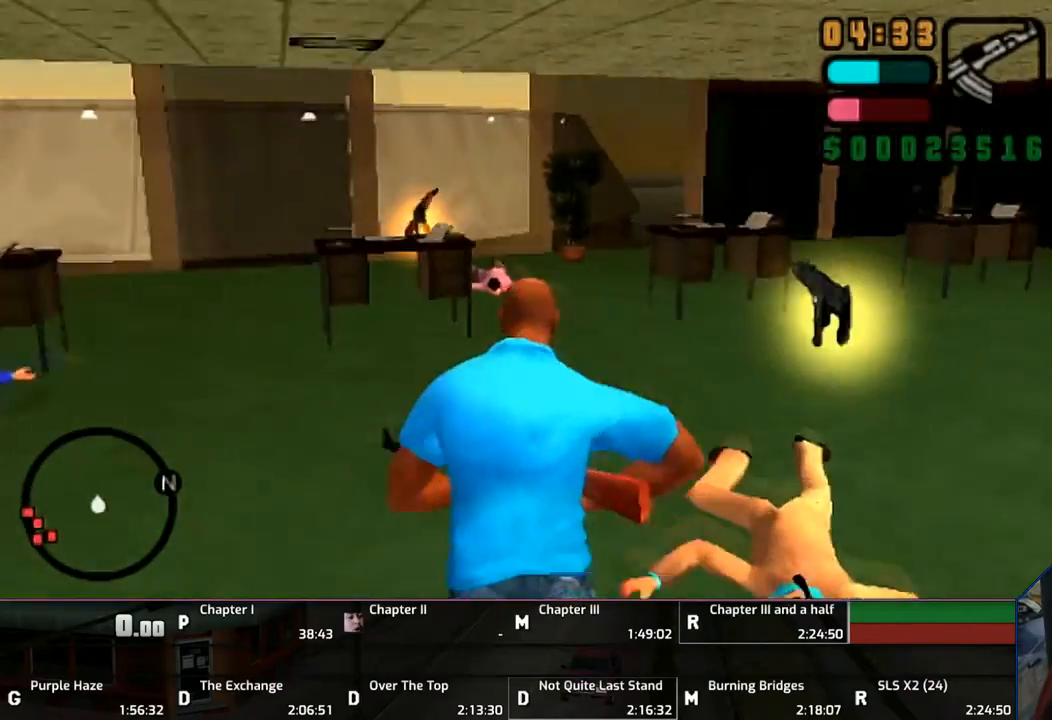
Gameplay with a controller (PlayStation layout); each line is a JSON object with the inputs held at the frame after it. "events" lists button and stick changes between this image and that frame as [ms after this image, input, new state], when the widget could be followed in between. Not read: L2 L3 R2 R3.
{"buttons": ["L1", "R1"], "left_stick": "center", "right_stick": "center", "events": [[117, "CROSS", "up"], [117, "left_stick", "up-left"], [217, "R1", "down"], [217, "left_stick", "center"], [317, "DPAD_DOWN", "down"], [417, "DPAD_DOWN", "up"], [450, "L1", "down"]]}
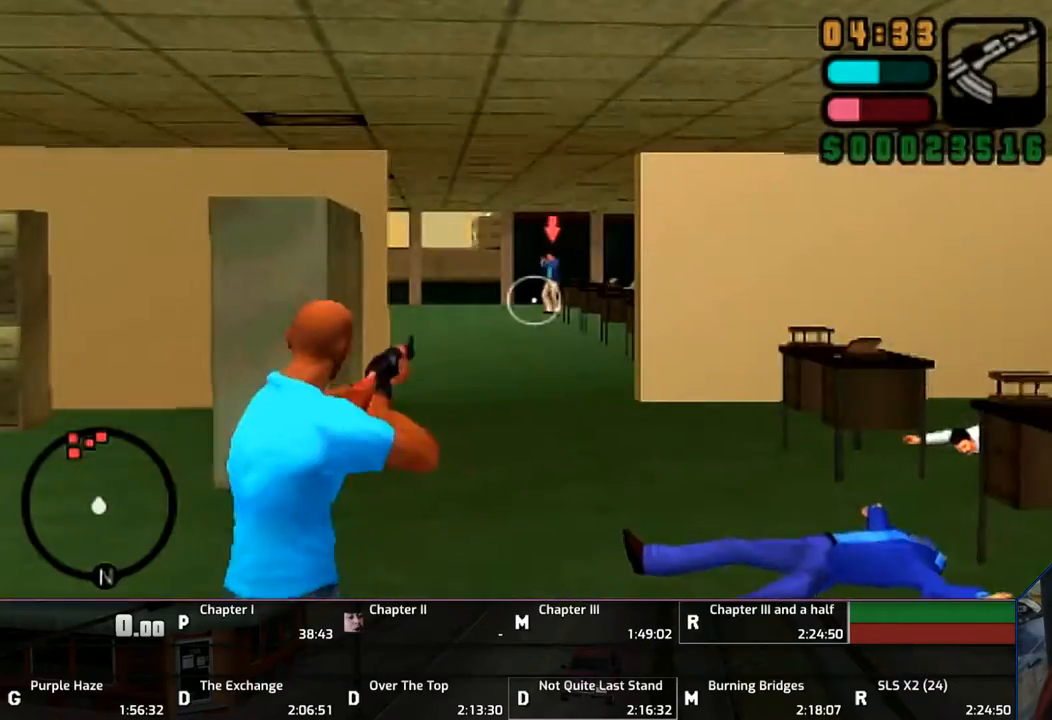
{"buttons": ["L1", "R1"], "left_stick": "right", "right_stick": "center", "events": [[50, "CIRCLE", "down"], [117, "CIRCLE", "up"], [117, "left_stick", "up"], [217, "CIRCLE", "down"], [217, "left_stick", "center"], [317, "CIRCLE", "up"], [367, "CIRCLE", "down"], [417, "left_stick", "right"], [467, "CIRCLE", "up"]]}
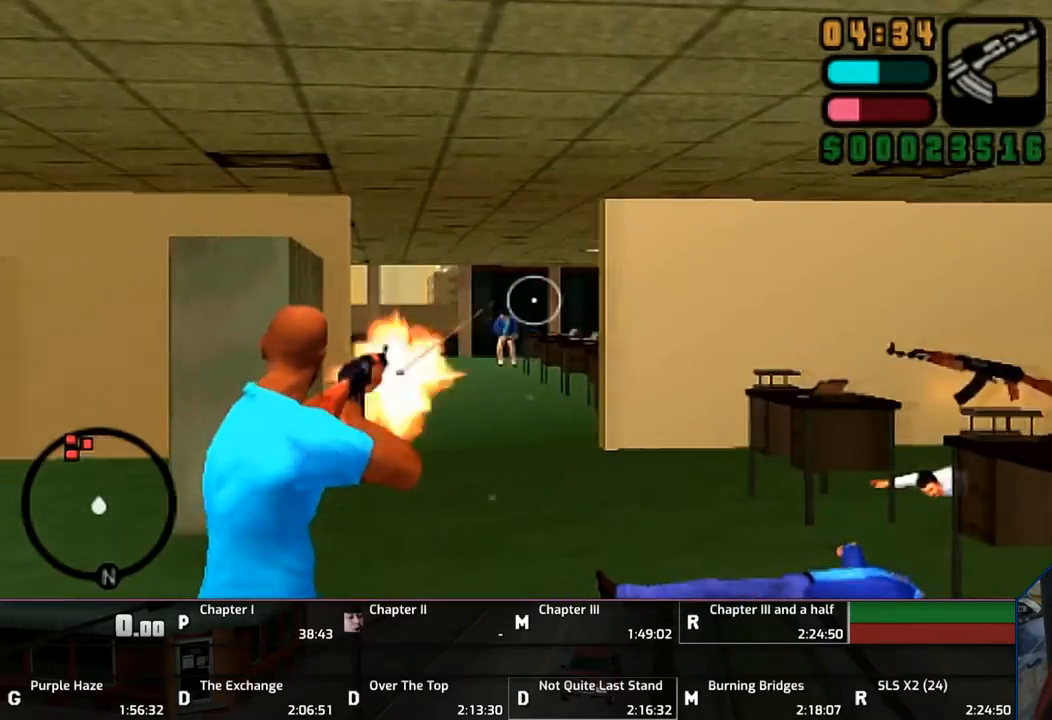
{"buttons": ["CROSS"], "left_stick": "up", "right_stick": "center", "events": [[33, "left_stick", "center"], [83, "CIRCLE", "down"], [167, "CIRCLE", "up"], [217, "left_stick", "down-left"], [267, "left_stick", "center"], [317, "L1", "up"], [317, "R1", "up"], [417, "left_stick", "up"], [450, "CROSS", "down"]]}
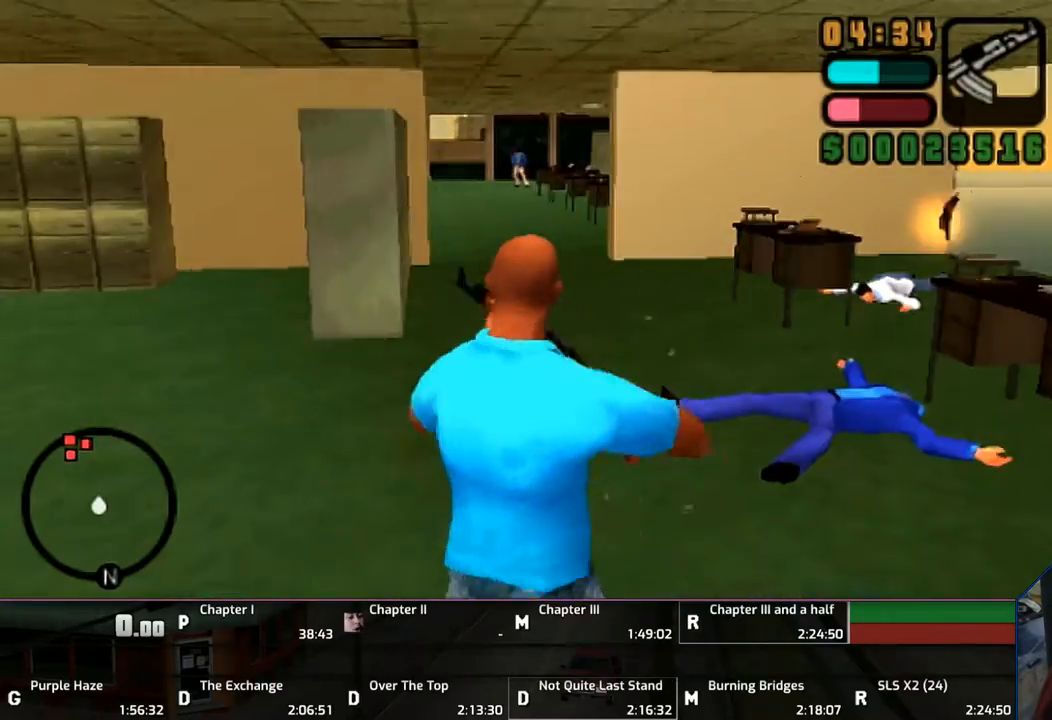
{"buttons": ["CROSS", "DPAD_RIGHT"], "left_stick": "up", "right_stick": "center", "events": [[133, "DPAD_LEFT", "down"], [250, "DPAD_LEFT", "up"], [417, "DPAD_RIGHT", "down"]]}
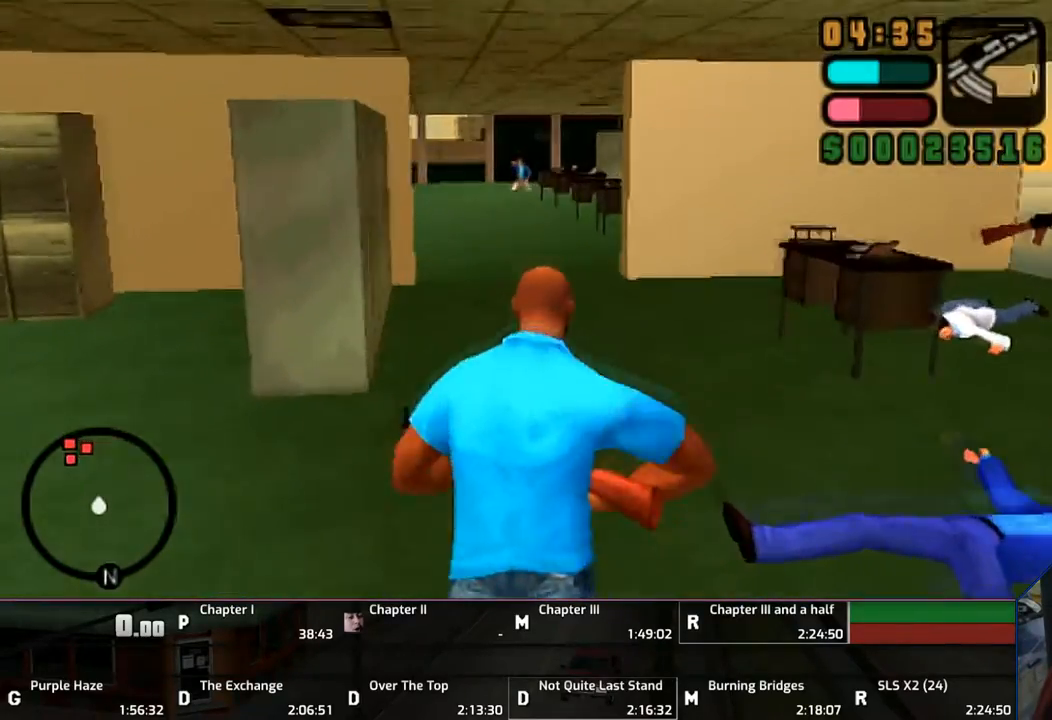
{"buttons": [], "left_stick": "up", "right_stick": "center", "events": [[17, "DPAD_RIGHT", "up"], [317, "CROSS", "up"], [333, "CROSS", "down"], [417, "CROSS", "up"]]}
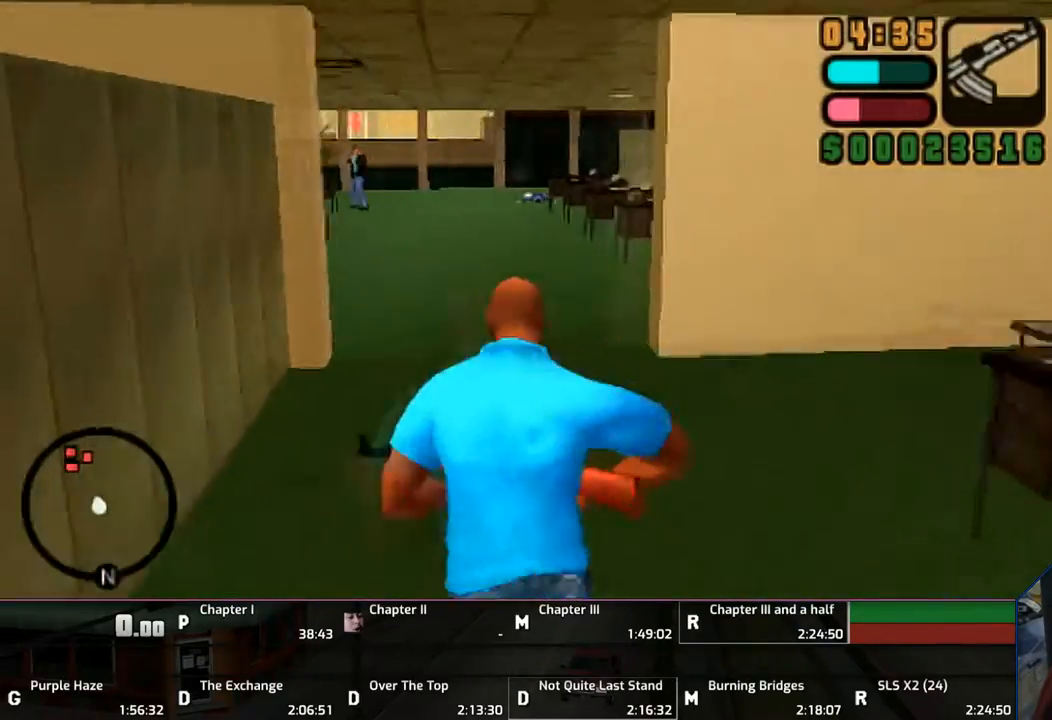
{"buttons": [], "left_stick": "up", "right_stick": "center", "events": [[17, "CROSS", "down"], [117, "CROSS", "up"], [150, "CROSS", "down"], [250, "CROSS", "up"], [317, "CROSS", "down"], [450, "CROSS", "up"]]}
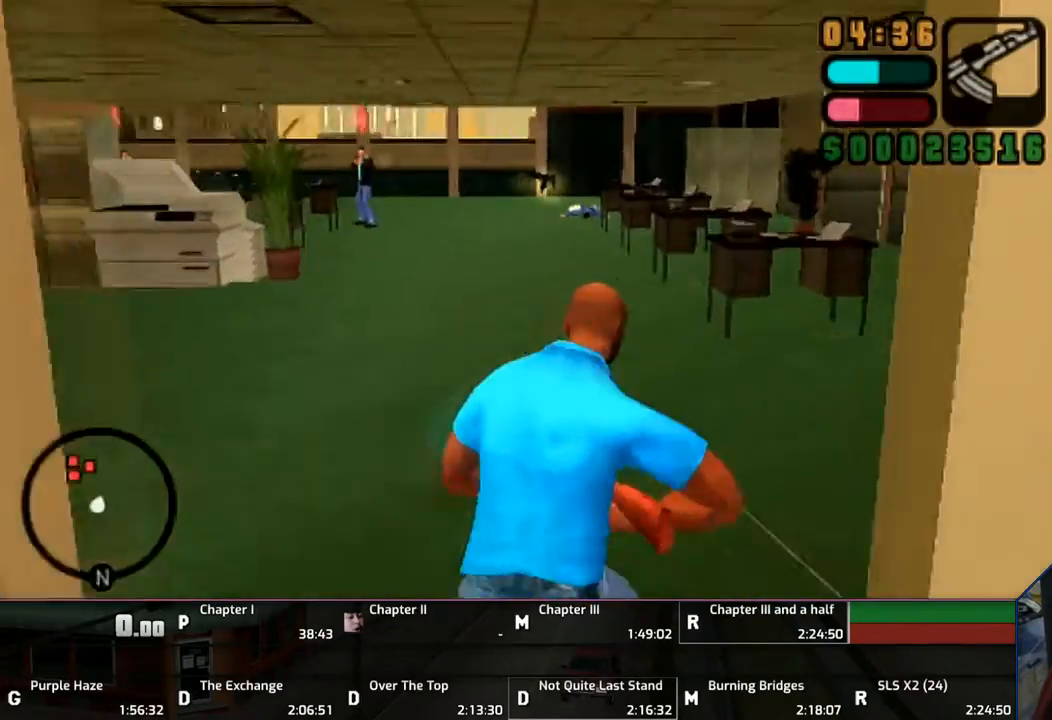
{"buttons": ["L1", "R1"], "left_stick": "center", "right_stick": "center", "events": [[17, "CROSS", "down"], [117, "CROSS", "up"], [150, "left_stick", "center"], [217, "DPAD_DOWN", "down"], [217, "R1", "down"], [317, "DPAD_DOWN", "up"], [417, "L1", "down"]]}
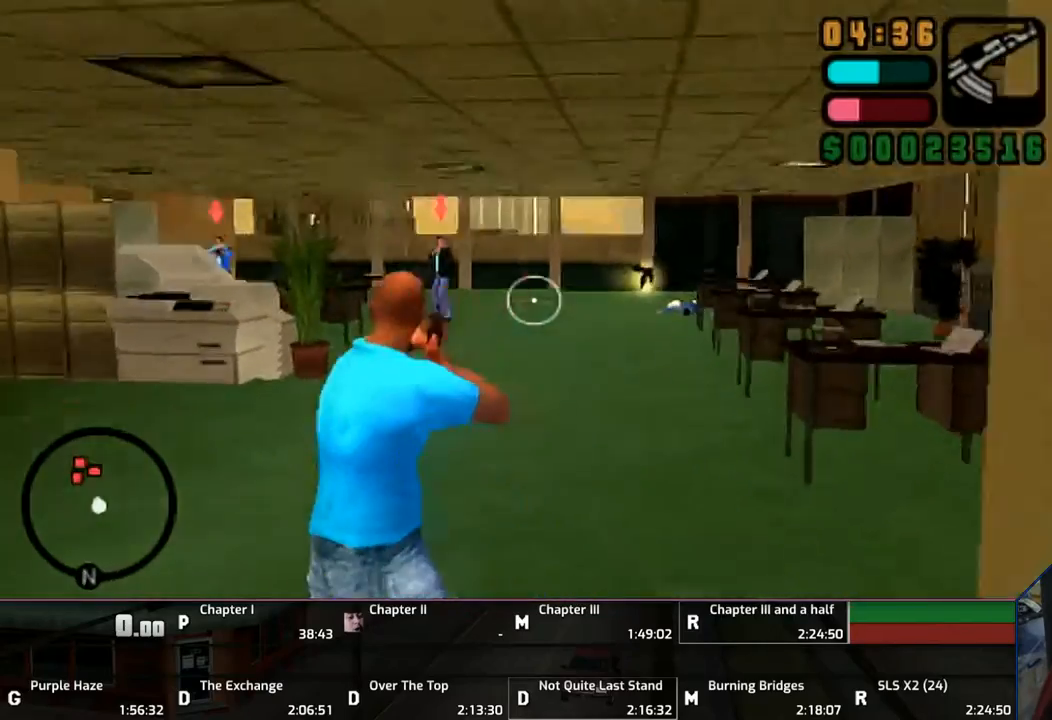
{"buttons": ["CIRCLE", "L1", "R1"], "left_stick": "center", "right_stick": "center", "events": [[17, "CIRCLE", "down"], [50, "CIRCLE", "up"], [133, "CIRCLE", "down"], [217, "CIRCLE", "up"], [317, "CIRCLE", "down"], [417, "CIRCLE", "up"], [450, "CIRCLE", "down"]]}
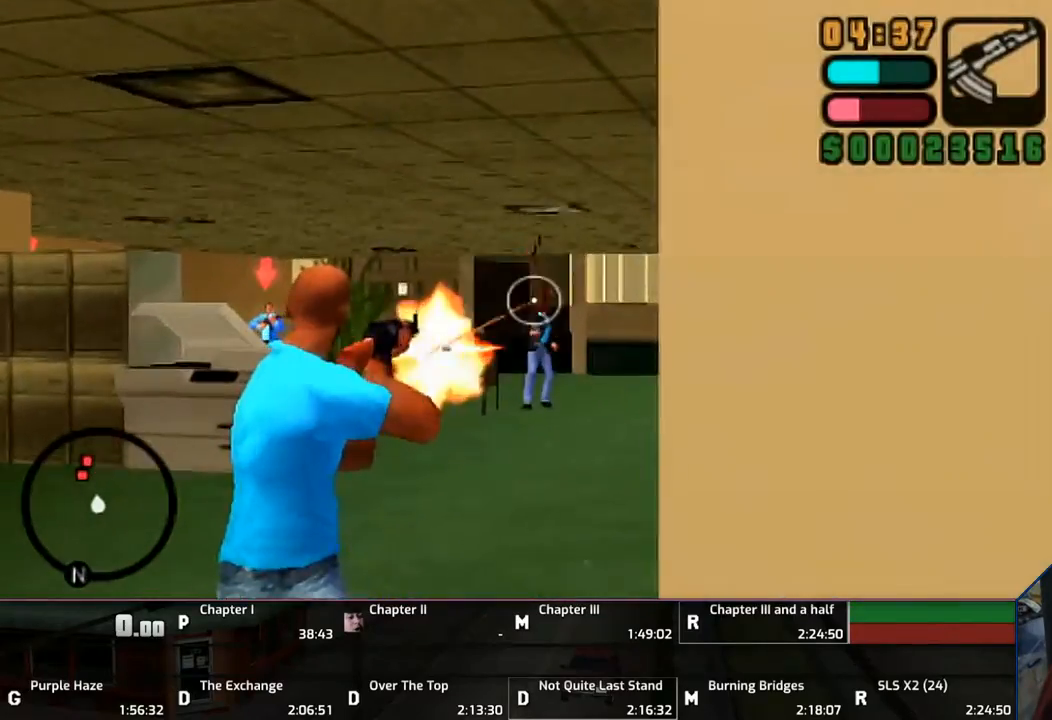
{"buttons": ["CROSS"], "left_stick": "up-right", "right_stick": "center", "events": [[117, "CIRCLE", "up"], [217, "R1", "up"], [267, "L1", "up"], [317, "CROSS", "down"], [350, "left_stick", "up-right"]]}
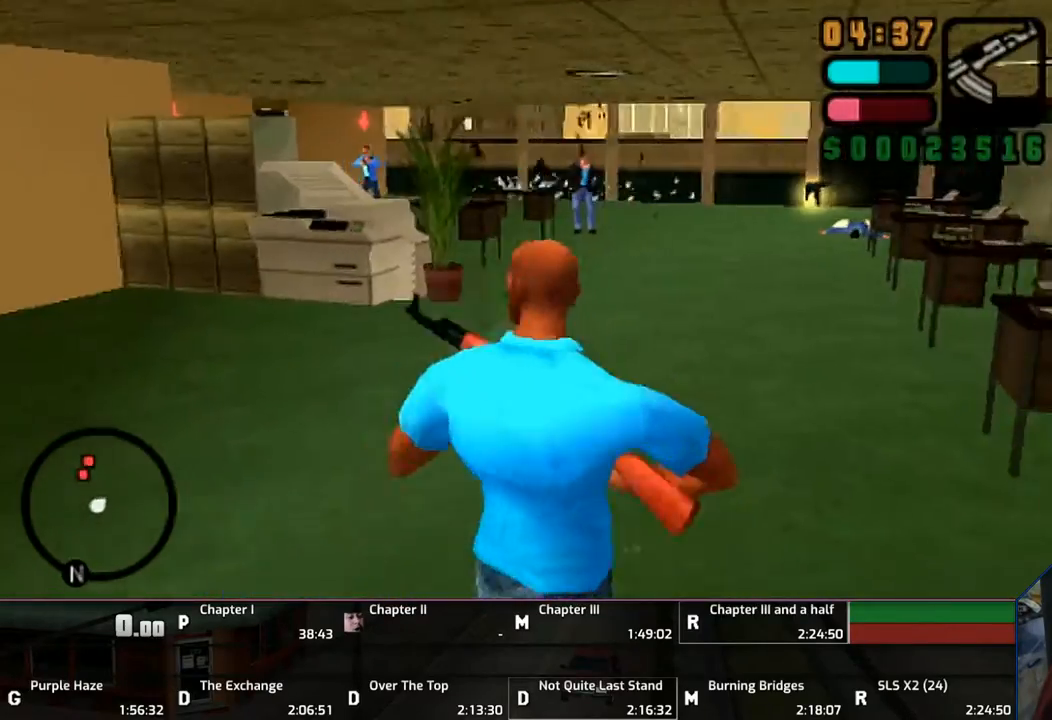
{"buttons": ["CROSS"], "left_stick": "up", "right_stick": "center", "events": [[50, "left_stick", "up"], [117, "DPAD_LEFT", "down"], [217, "DPAD_LEFT", "up"], [283, "left_stick", "up-right"], [317, "DPAD_RIGHT", "down"], [450, "DPAD_RIGHT", "up"], [450, "left_stick", "up"]]}
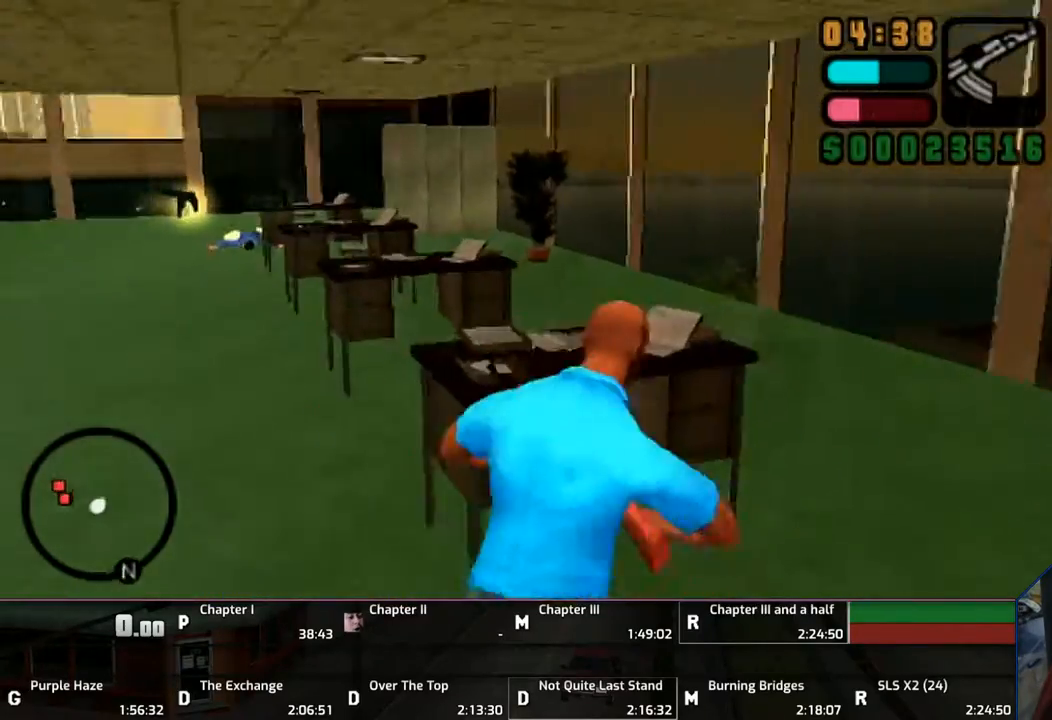
{"buttons": ["CROSS"], "left_stick": "up", "right_stick": "center", "events": [[50, "CROSS", "up"], [117, "CROSS", "down"], [250, "CROSS", "up"], [317, "CROSS", "down"]]}
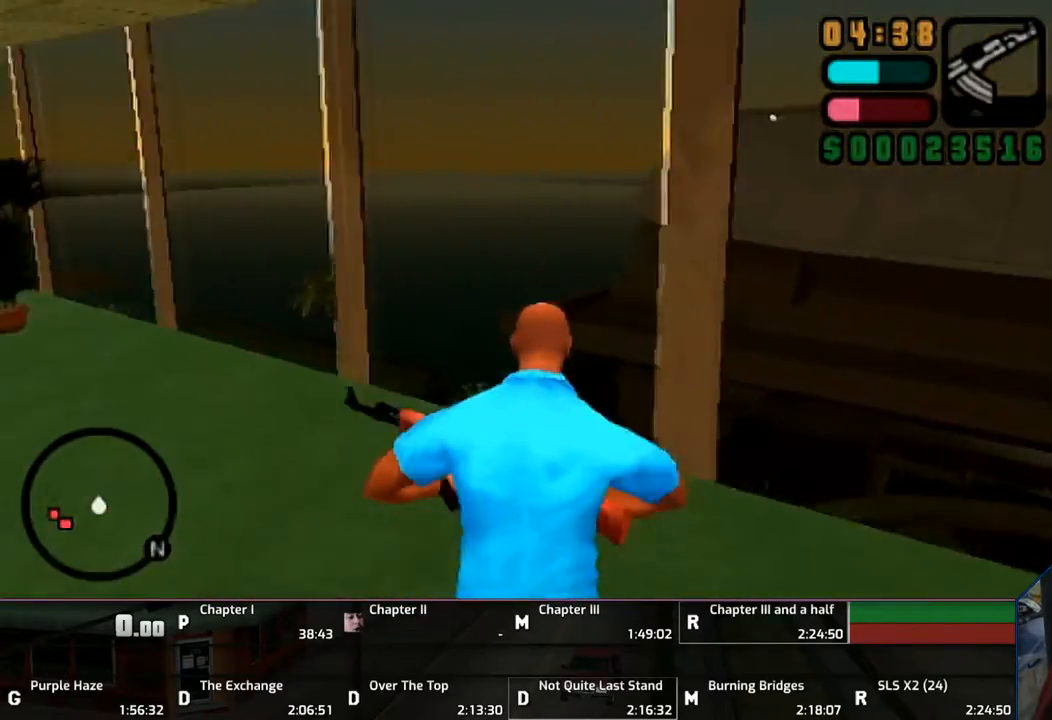
{"buttons": ["L1", "R1"], "left_stick": "center", "right_stick": "center", "events": [[117, "CROSS", "up"], [117, "left_stick", "up-left"], [133, "CROSS", "down"], [217, "CROSS", "up"], [317, "R1", "down"], [317, "left_stick", "center"], [350, "DPAD_DOWN", "down"], [450, "DPAD_DOWN", "up"], [450, "L1", "down"]]}
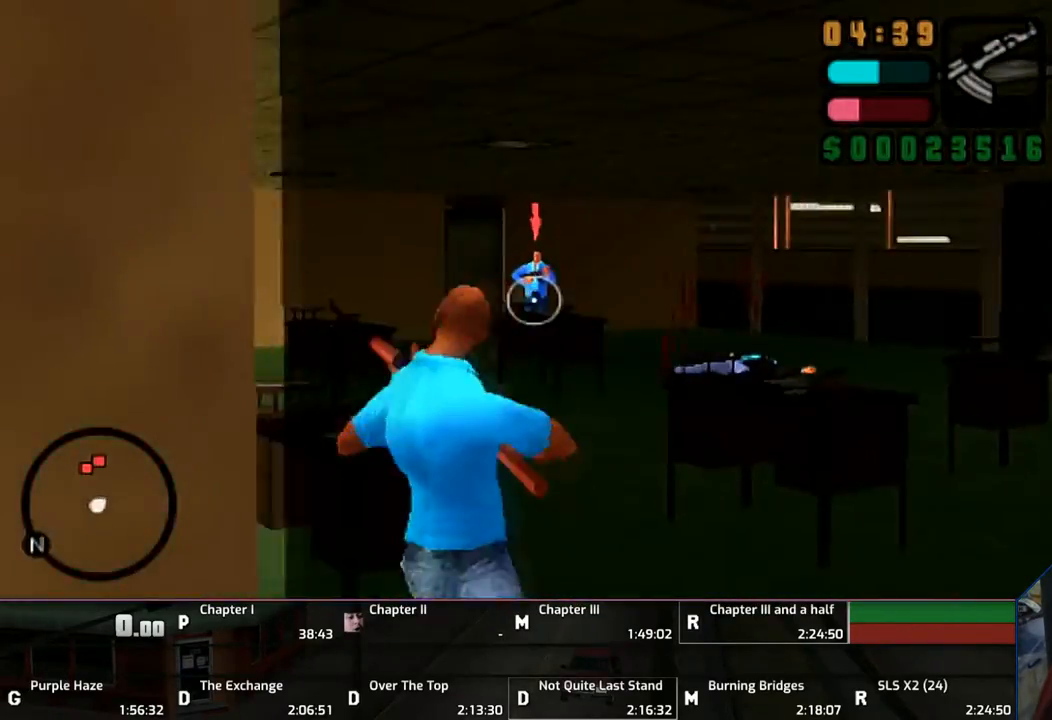
{"buttons": ["CIRCLE", "L1", "R1"], "left_stick": "center", "right_stick": "center", "events": [[50, "CIRCLE", "down"], [117, "CIRCLE", "up"], [250, "CIRCLE", "down"], [317, "CIRCLE", "up"], [450, "CIRCLE", "down"]]}
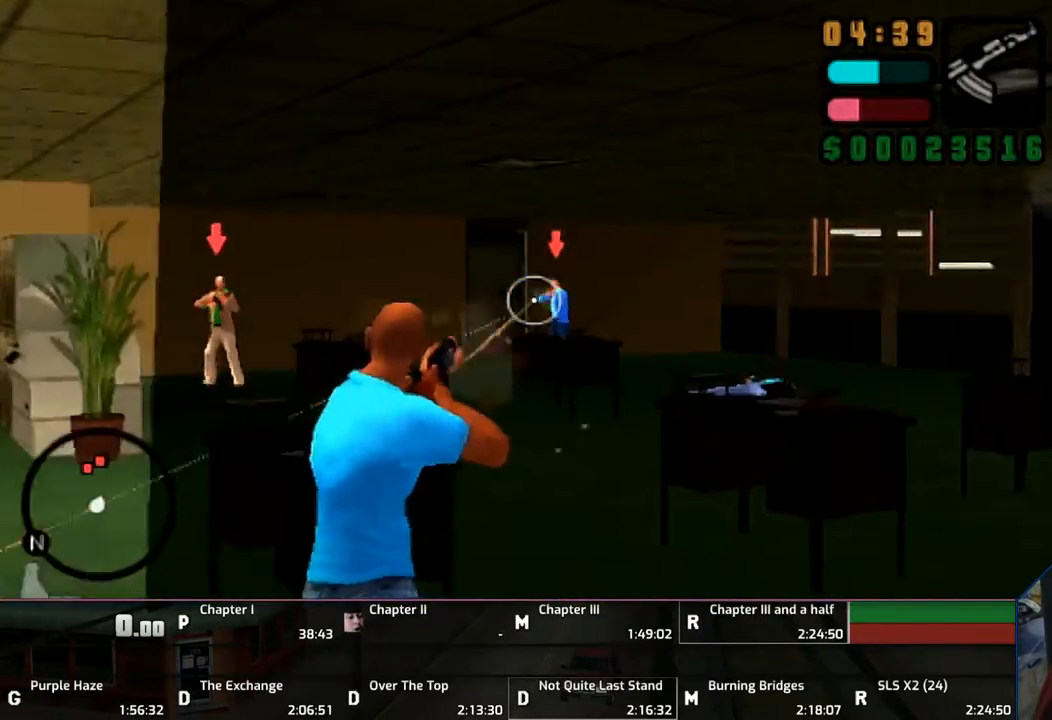
{"buttons": ["CIRCLE", "L1", "R1"], "left_stick": "left", "right_stick": "center", "events": [[17, "CIRCLE", "up"], [67, "CIRCLE", "down"], [167, "CIRCLE", "up"], [283, "CIRCLE", "down"], [367, "CIRCLE", "up"], [450, "CIRCLE", "down"], [450, "left_stick", "left"]]}
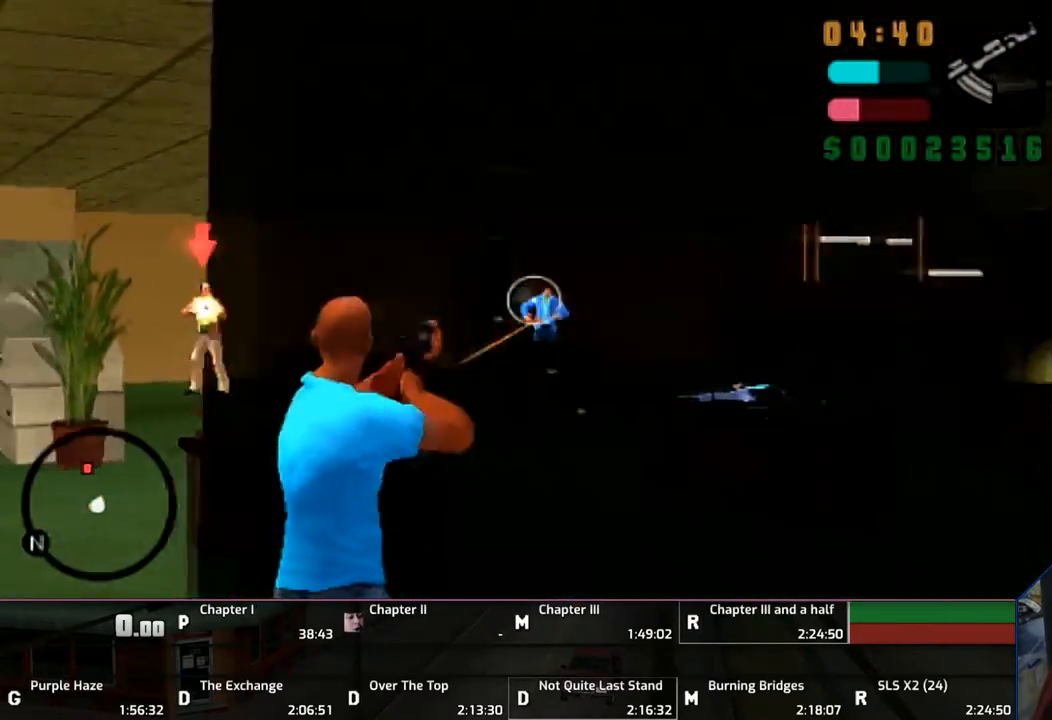
{"buttons": ["CIRCLE", "R1"], "left_stick": "left", "right_stick": "center", "events": [[50, "CIRCLE", "up"], [217, "L1", "up"], [350, "CIRCLE", "down"]]}
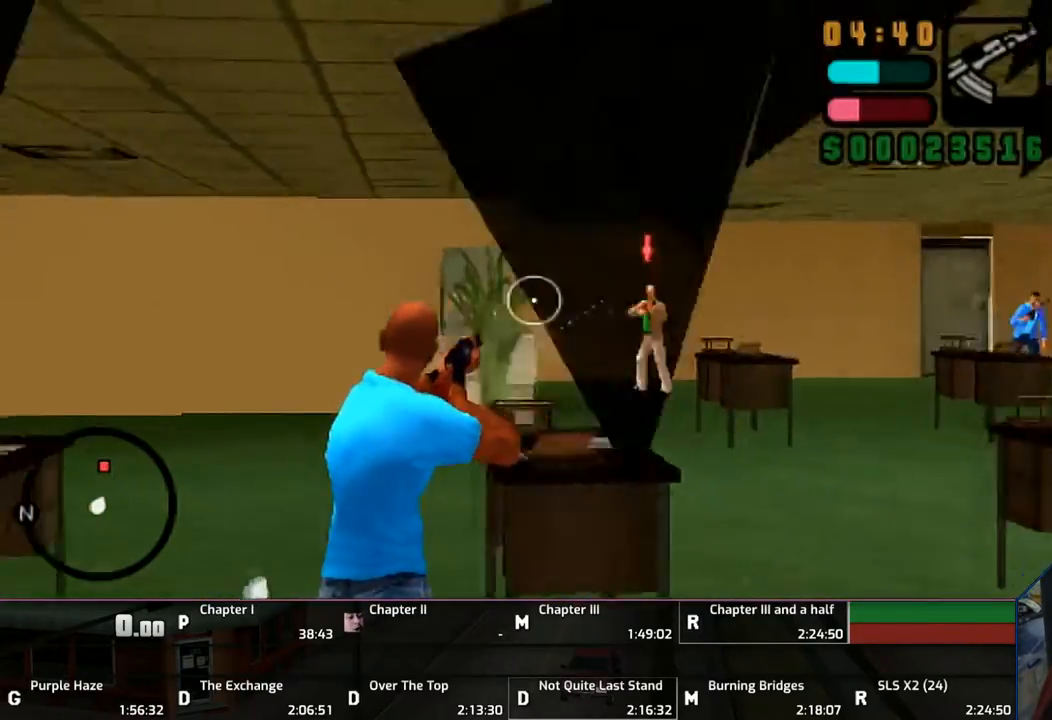
{"buttons": ["CIRCLE", "R1"], "left_stick": "center", "right_stick": "center", "events": [[17, "CIRCLE", "up"], [17, "left_stick", "center"], [50, "CIRCLE", "down"], [167, "left_stick", "right"], [250, "left_stick", "center"]]}
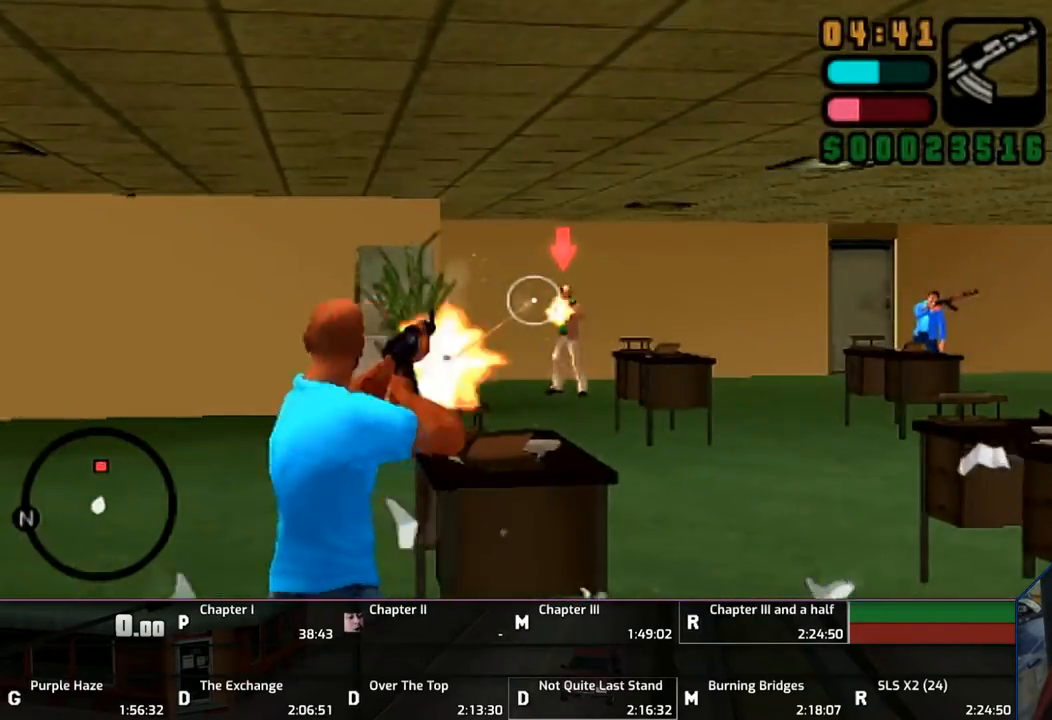
{"buttons": ["CIRCLE", "R1"], "left_stick": "center", "right_stick": "center", "events": []}
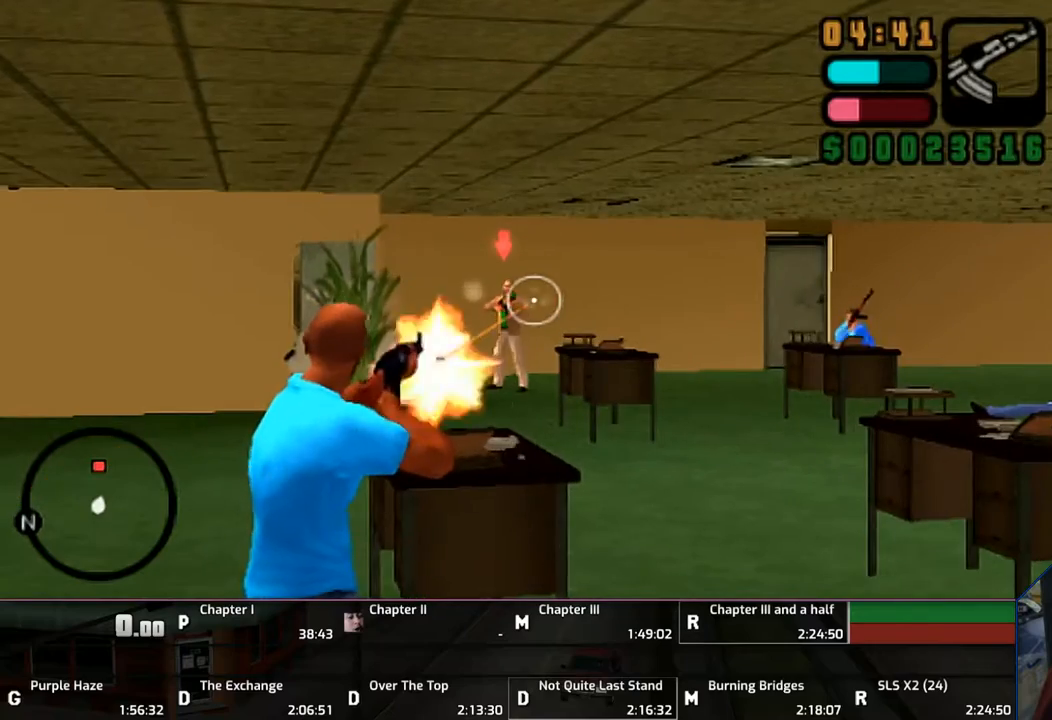
{"buttons": ["CIRCLE", "R1"], "left_stick": "center", "right_stick": "center", "events": []}
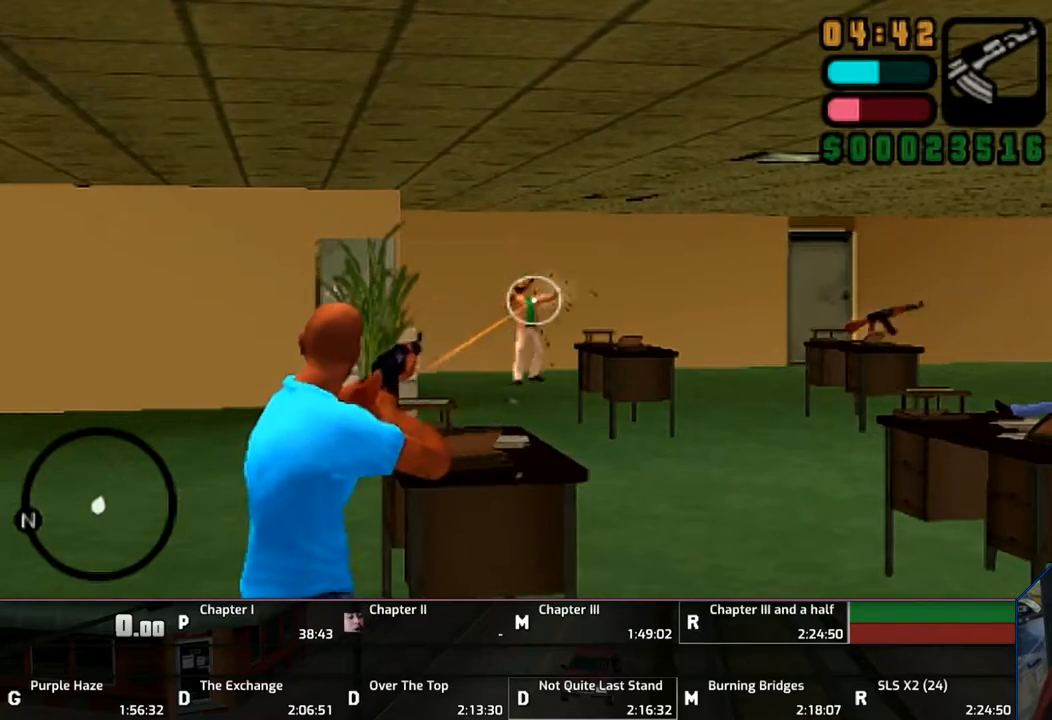
{"buttons": ["CROSS", "DPAD_LEFT"], "left_stick": "up", "right_stick": "center", "events": [[17, "CIRCLE", "up"], [117, "R1", "up"], [150, "CROSS", "down"], [150, "left_stick", "up"], [417, "DPAD_LEFT", "down"]]}
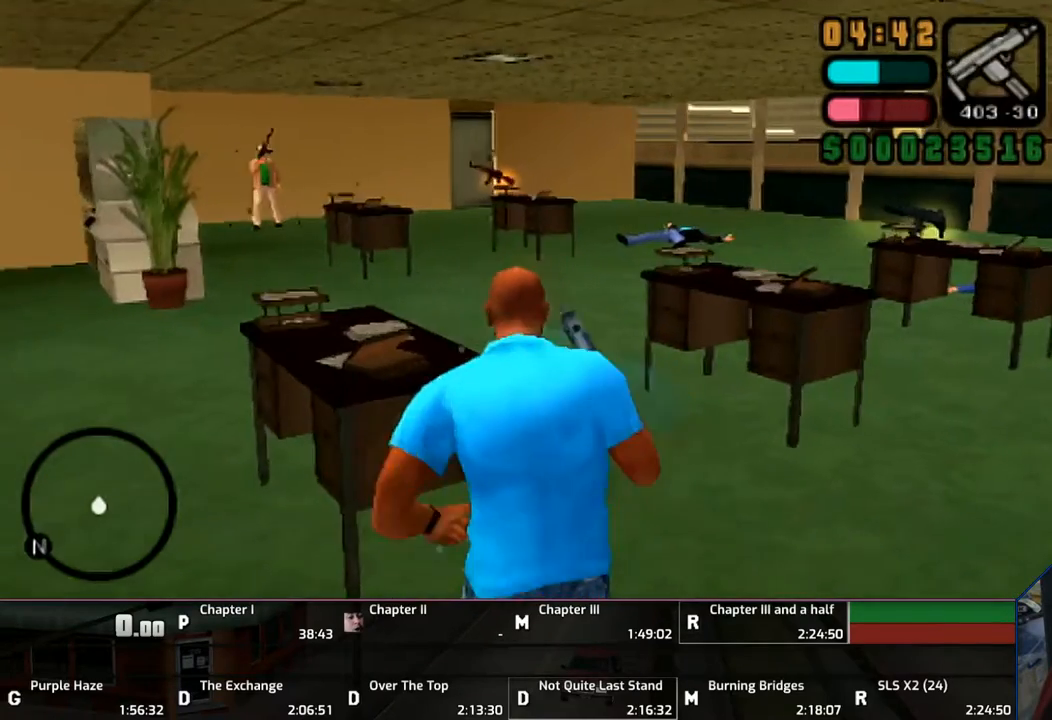
{"buttons": ["CROSS"], "left_stick": "up", "right_stick": "center", "events": [[17, "DPAD_LEFT", "up"], [117, "DPAD_RIGHT", "down"], [250, "DPAD_RIGHT", "up"]]}
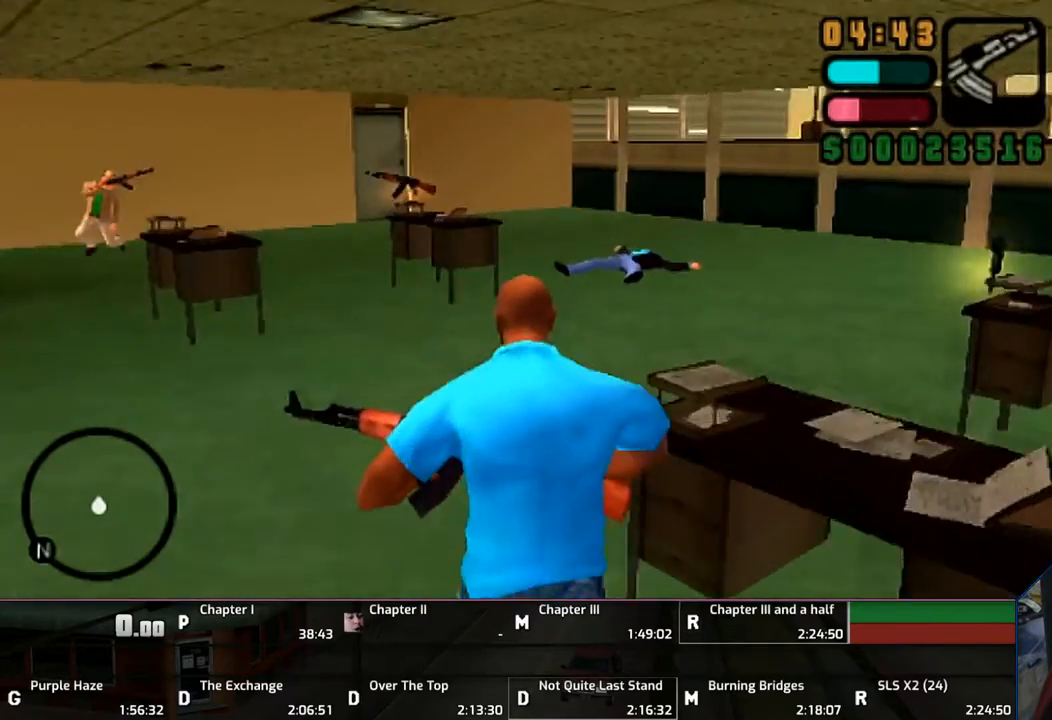
{"buttons": ["CROSS"], "left_stick": "up", "right_stick": "center", "events": [[17, "CROSS", "up"], [50, "CROSS", "down"], [250, "CROSS", "up"], [317, "CROSS", "down"], [350, "CROSS", "up"], [417, "CROSS", "down"]]}
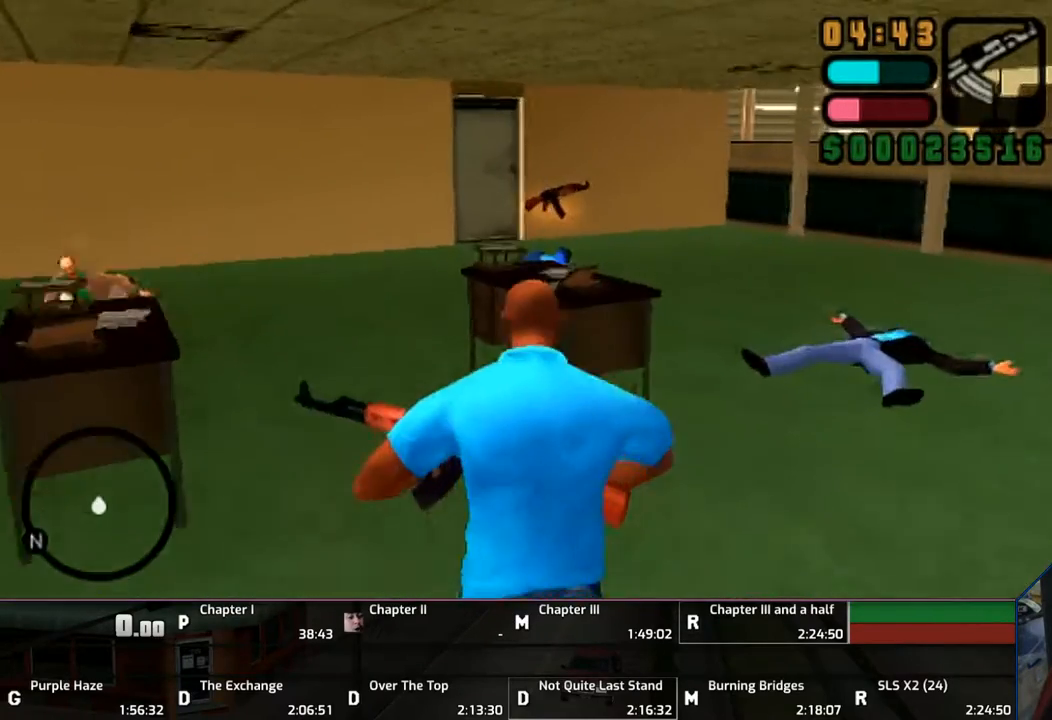
{"buttons": [], "left_stick": "up", "right_stick": "center", "events": [[50, "CROSS", "up"], [133, "CROSS", "down"], [250, "CROSS", "up"], [317, "CROSS", "down"], [433, "CROSS", "up"]]}
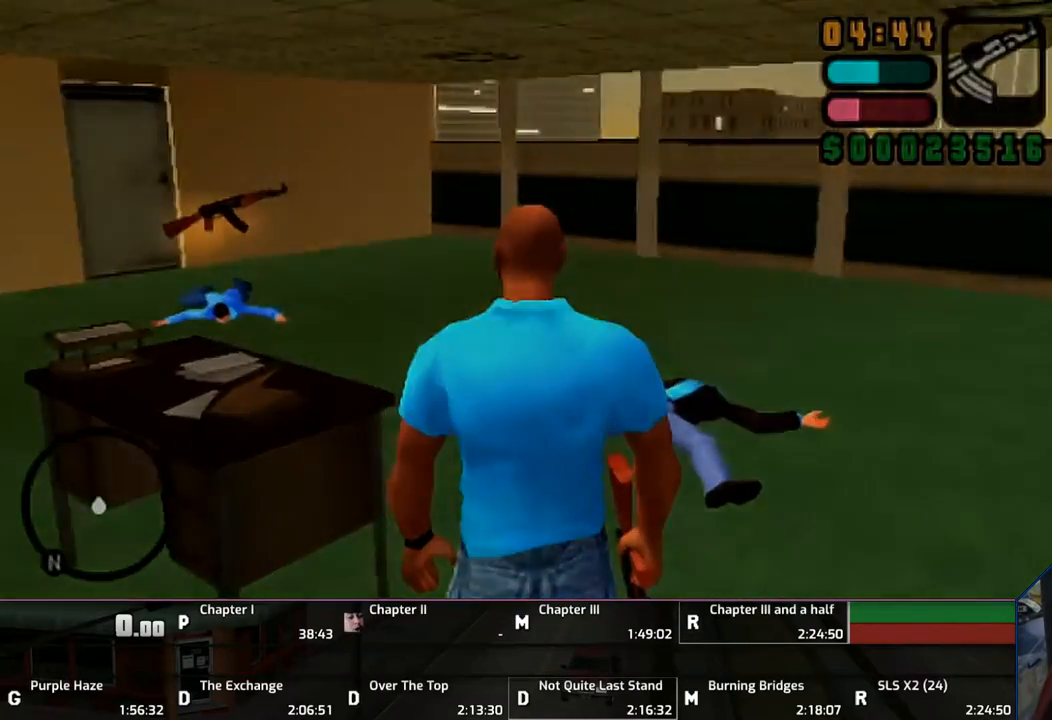
{"buttons": ["CROSS"], "left_stick": "center", "right_stick": "center", "events": [[50, "CROSS", "down"], [50, "left_stick", "up-left"], [117, "CROSS", "up"], [217, "CROSS", "down"], [217, "left_stick", "up"], [317, "CROSS", "up"], [417, "CROSS", "down"], [417, "left_stick", "center"]]}
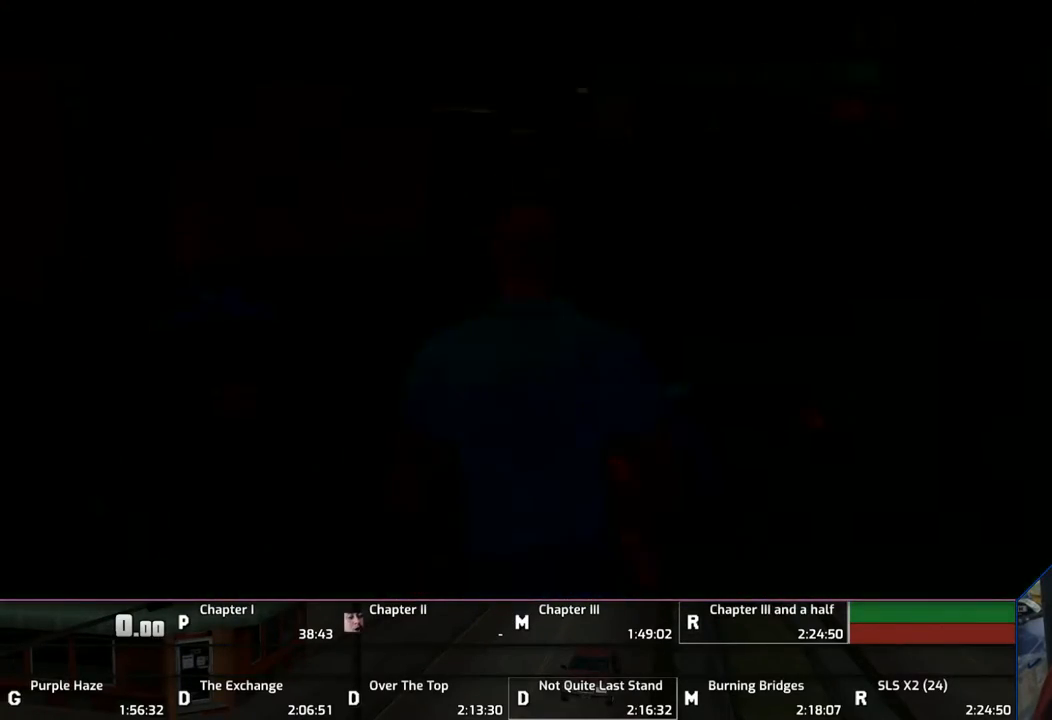
{"buttons": [], "left_stick": "center", "right_stick": "center", "events": [[67, "CROSS", "up"]]}
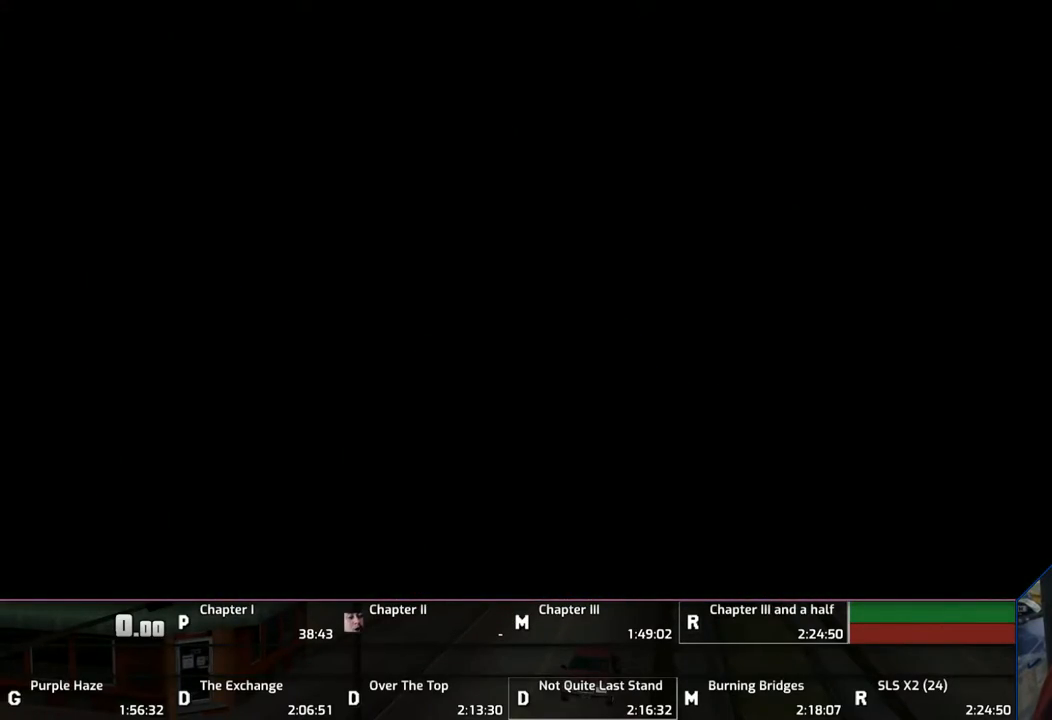
{"buttons": [], "left_stick": "center", "right_stick": "center", "events": []}
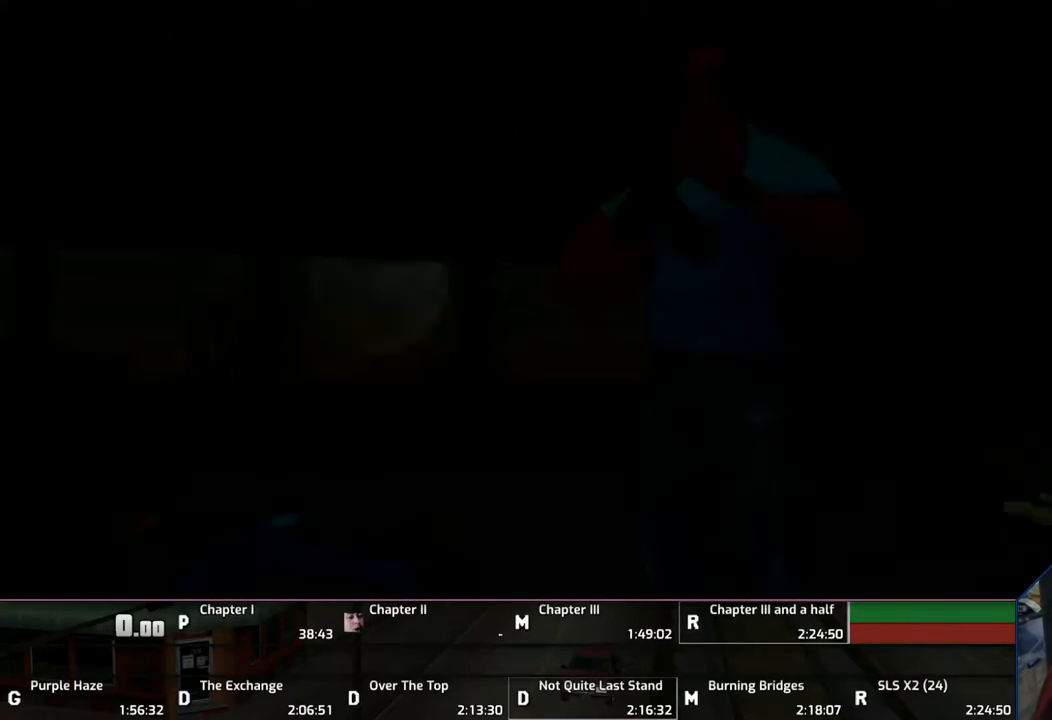
{"buttons": [], "left_stick": "center", "right_stick": "center", "events": [[17, "CROSS", "down"], [117, "CROSS", "up"], [150, "CROSS", "down"], [250, "CROSS", "up"], [317, "CROSS", "down"], [450, "CROSS", "up"]]}
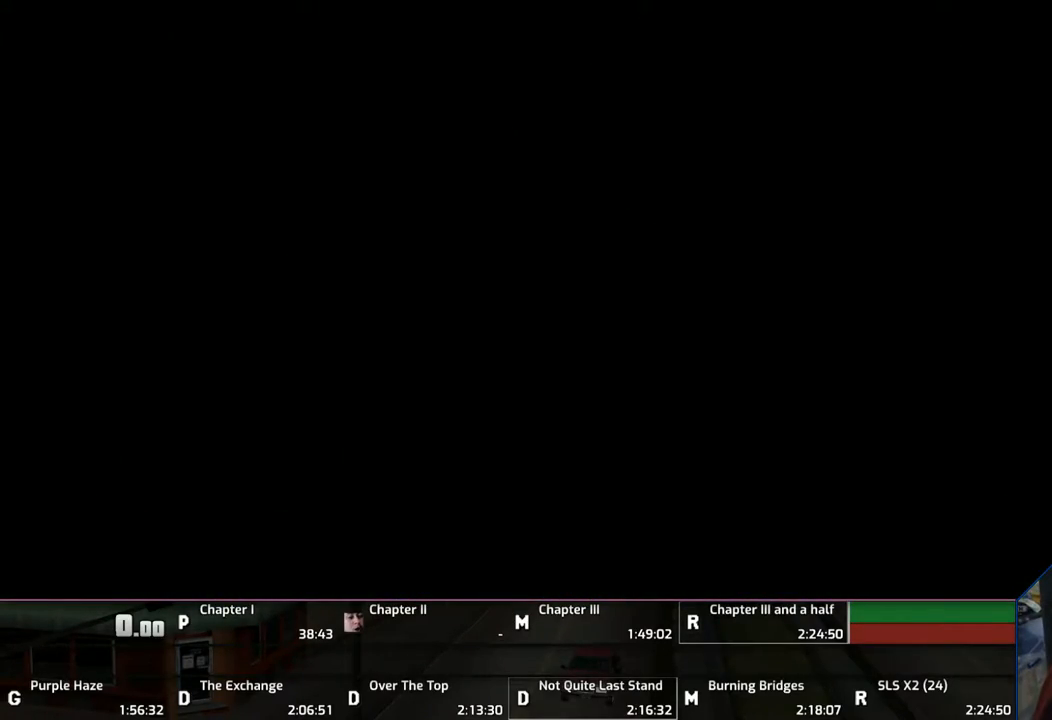
{"buttons": [], "left_stick": "center", "right_stick": "center", "events": [[67, "CROSS", "down"], [117, "CROSS", "up"], [283, "CROSS", "down"], [367, "CROSS", "up"]]}
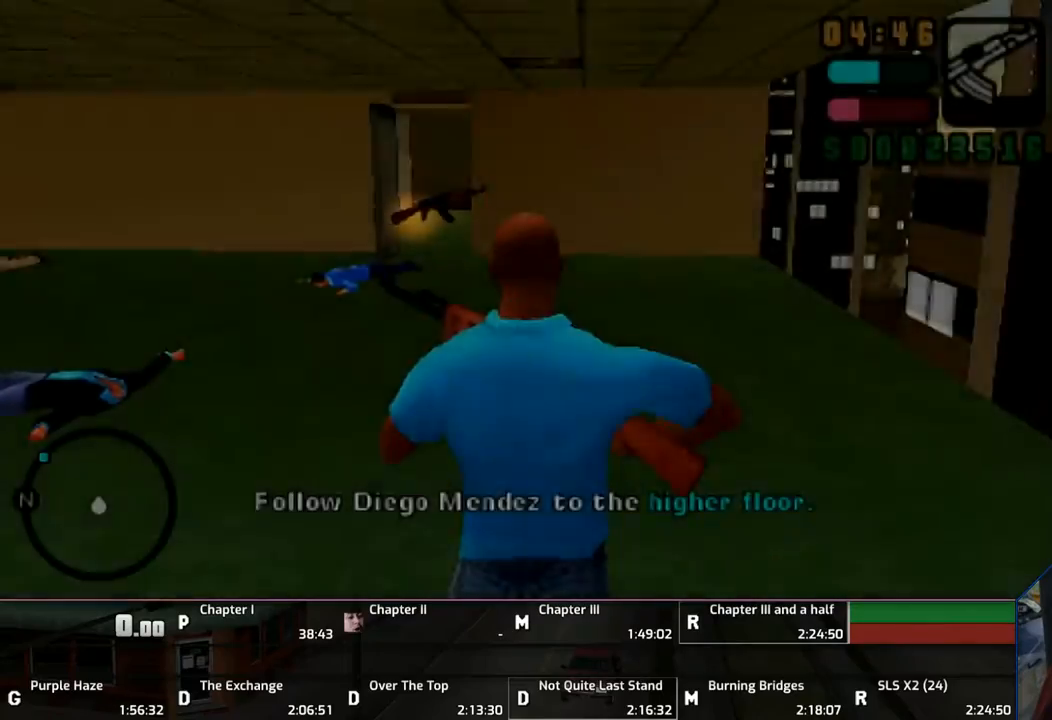
{"buttons": ["CROSS"], "left_stick": "up", "right_stick": "center", "events": [[117, "left_stick", "up"], [217, "CROSS", "down"]]}
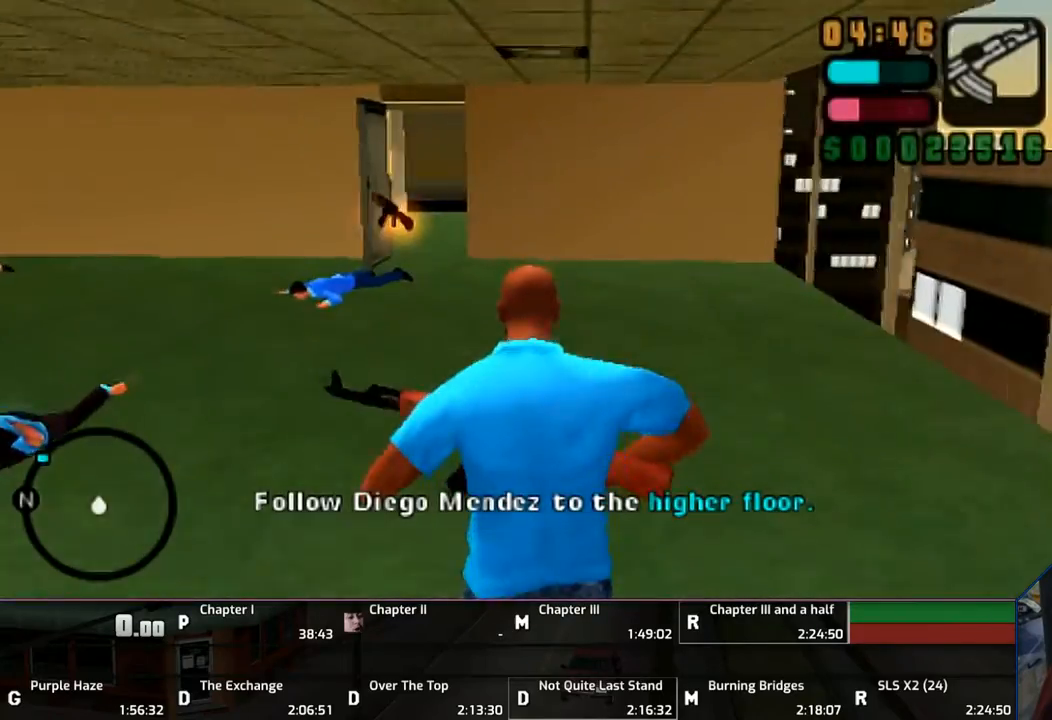
{"buttons": [], "left_stick": "up", "right_stick": "center", "events": [[450, "CROSS", "up"]]}
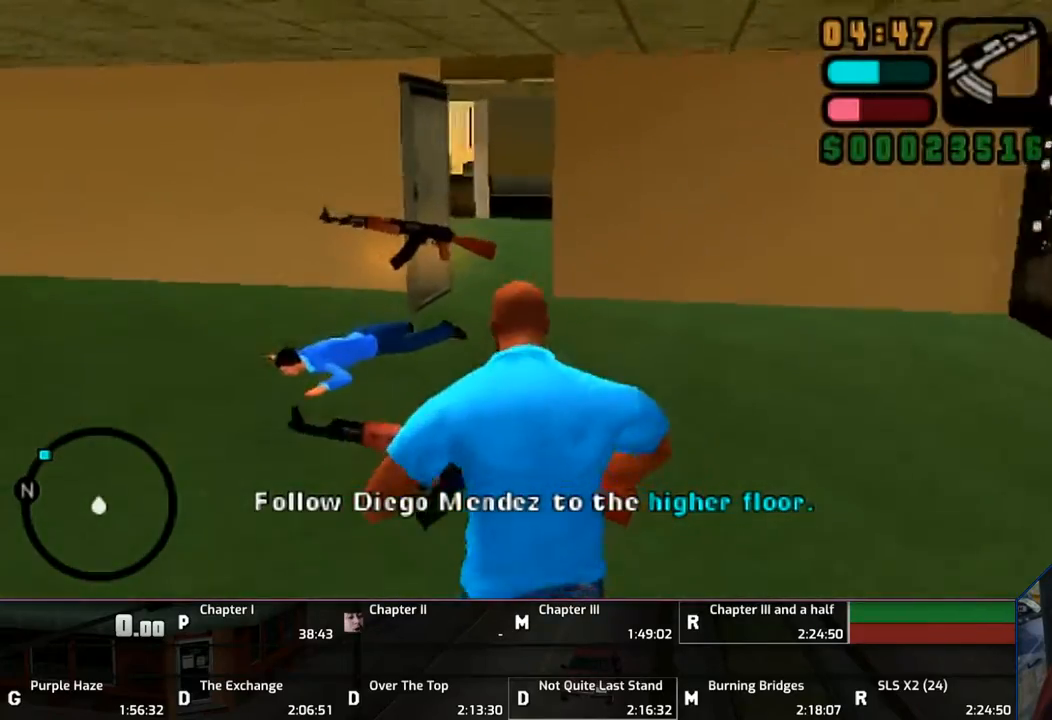
{"buttons": ["CROSS"], "left_stick": "up", "right_stick": "center", "events": [[17, "CROSS", "down"], [133, "CROSS", "up"], [150, "CROSS", "down"], [317, "CROSS", "up"], [350, "CROSS", "down"]]}